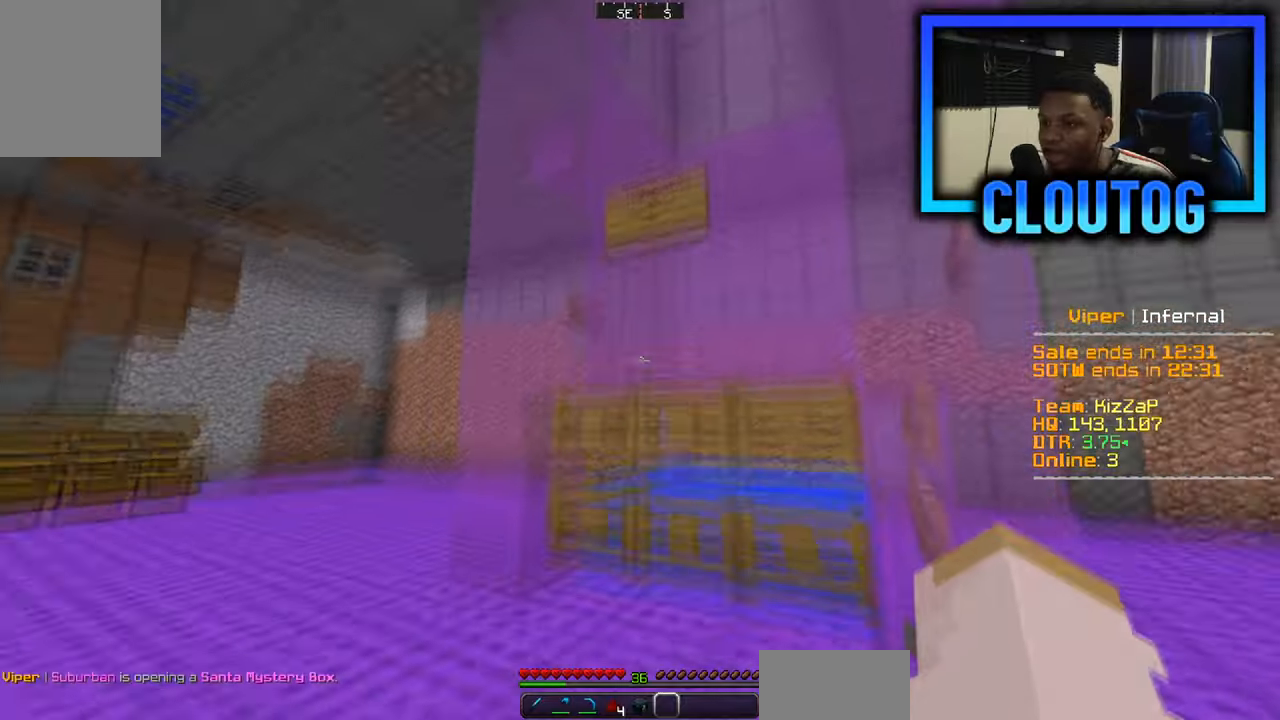
Gameplay with keyboard and mouse; each line is a JSON object with the keys and mouse buttons held at the frame after it. "events" lists presses ("down") and releases ("up") of "a", "d", "s", "w", "mouse_left" and "mouse_right" between this image and that frame as [ms after this image, input, new state], when the widget could be followed in between. "mouse_left", "mouse_right" = the "left", "right" buttons of the "mouse" list. No other keys are recorded. Fast repeated clicks can show as one long hold. Mouse movement is not recorded.
{"keys": [], "mouse": [], "events": [[17, "w", "up"], [184, "mouse_right", "down"], [334, "mouse_right", "up"]]}
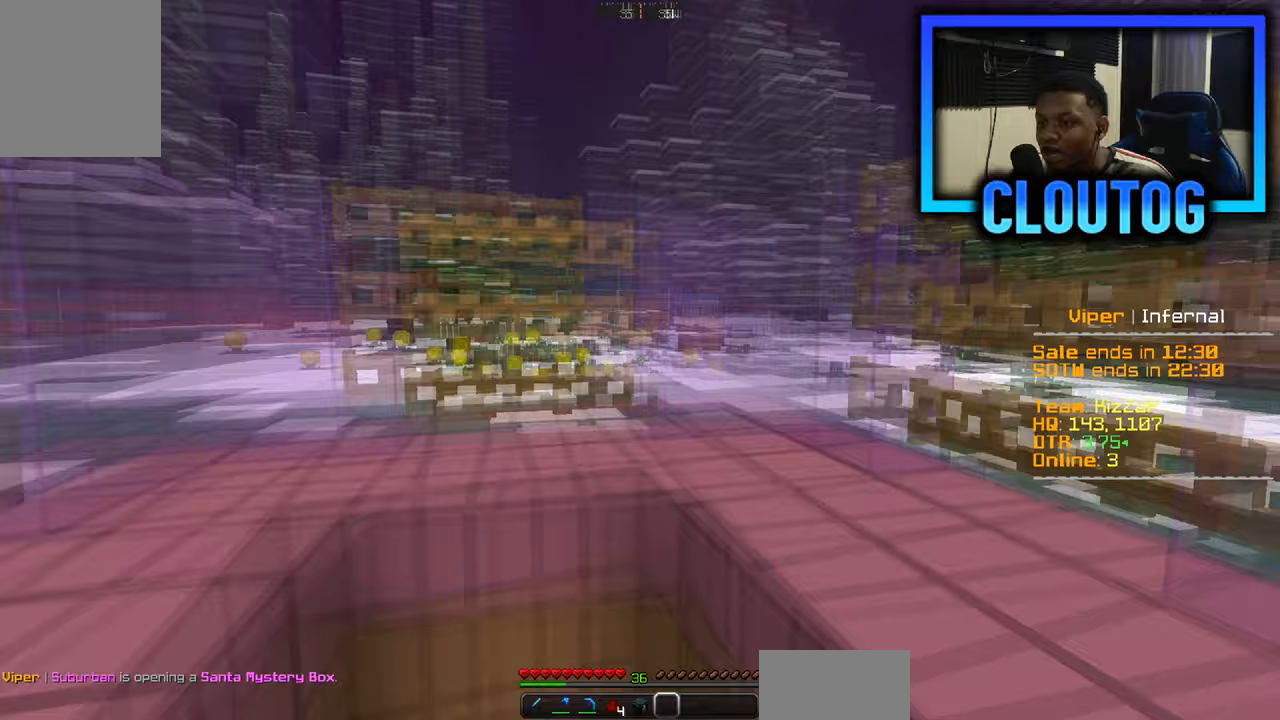
{"keys": ["w"], "mouse": [], "events": [[250, "w", "down"]]}
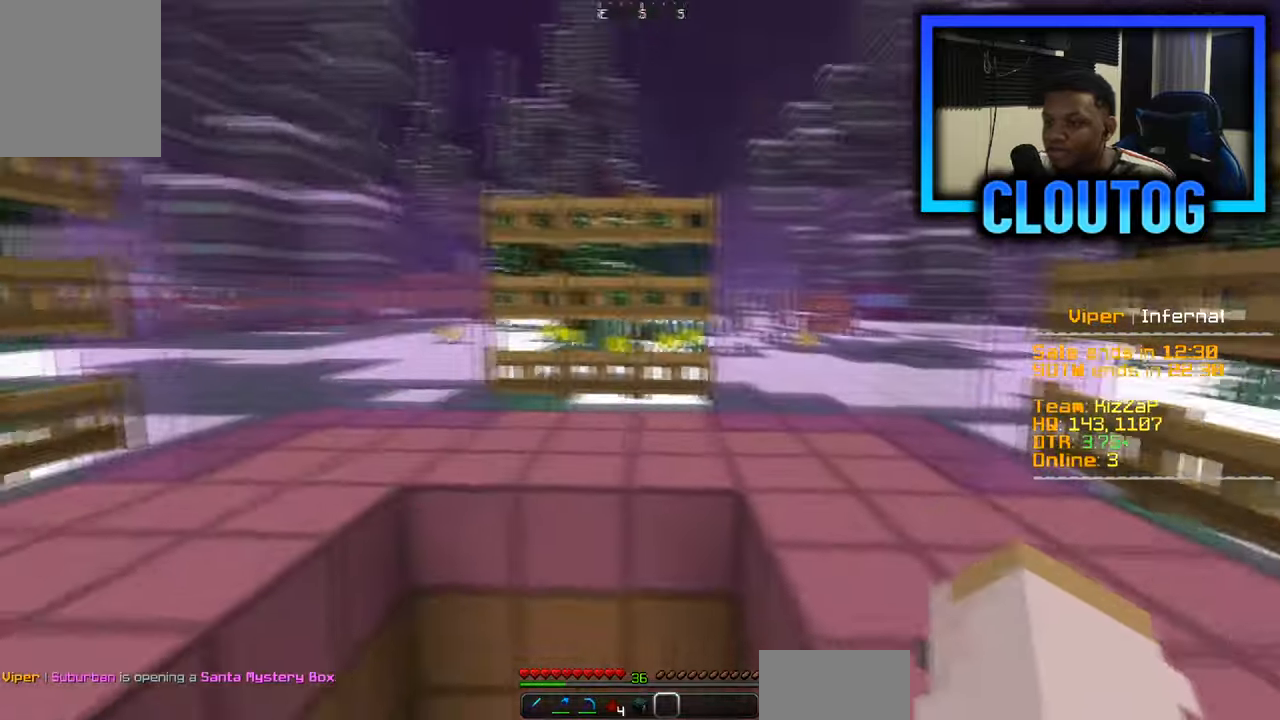
{"keys": ["d", "w"], "mouse": [], "events": [[83, "d", "down"]]}
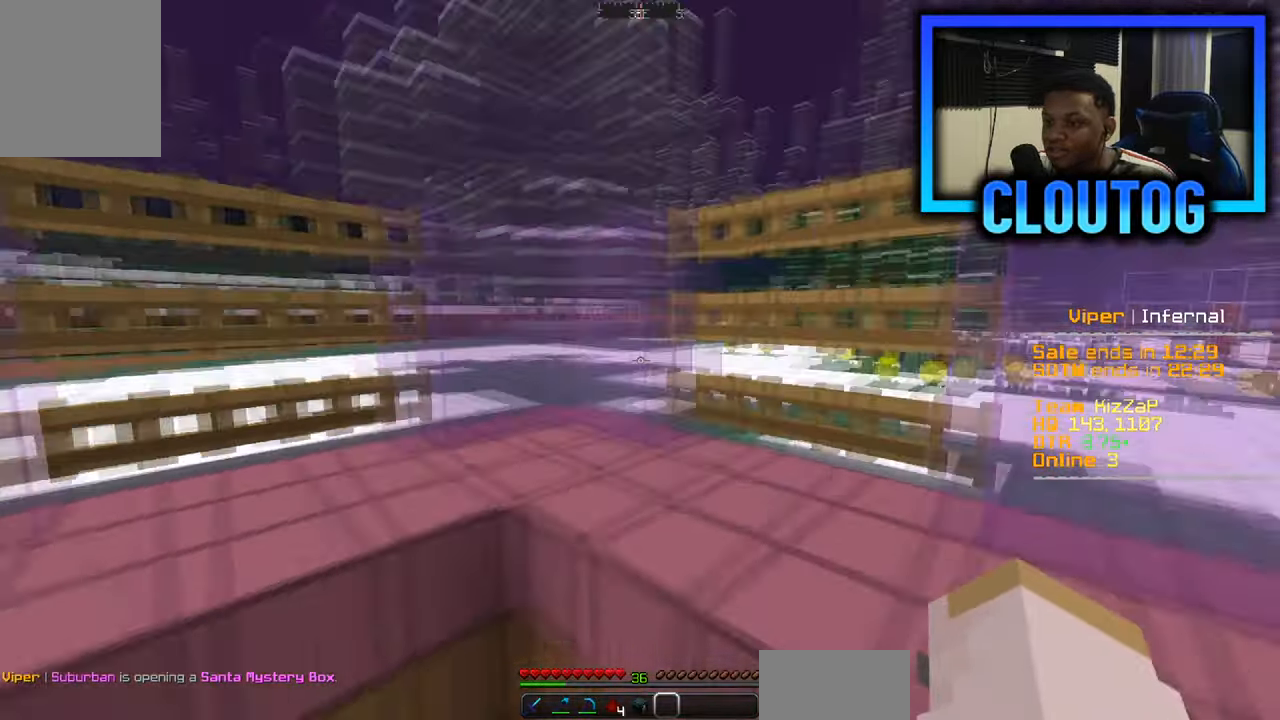
{"keys": [], "mouse": [], "events": [[217, "d", "up"], [234, "a", "down"], [417, "w", "up"], [434, "a", "up"]]}
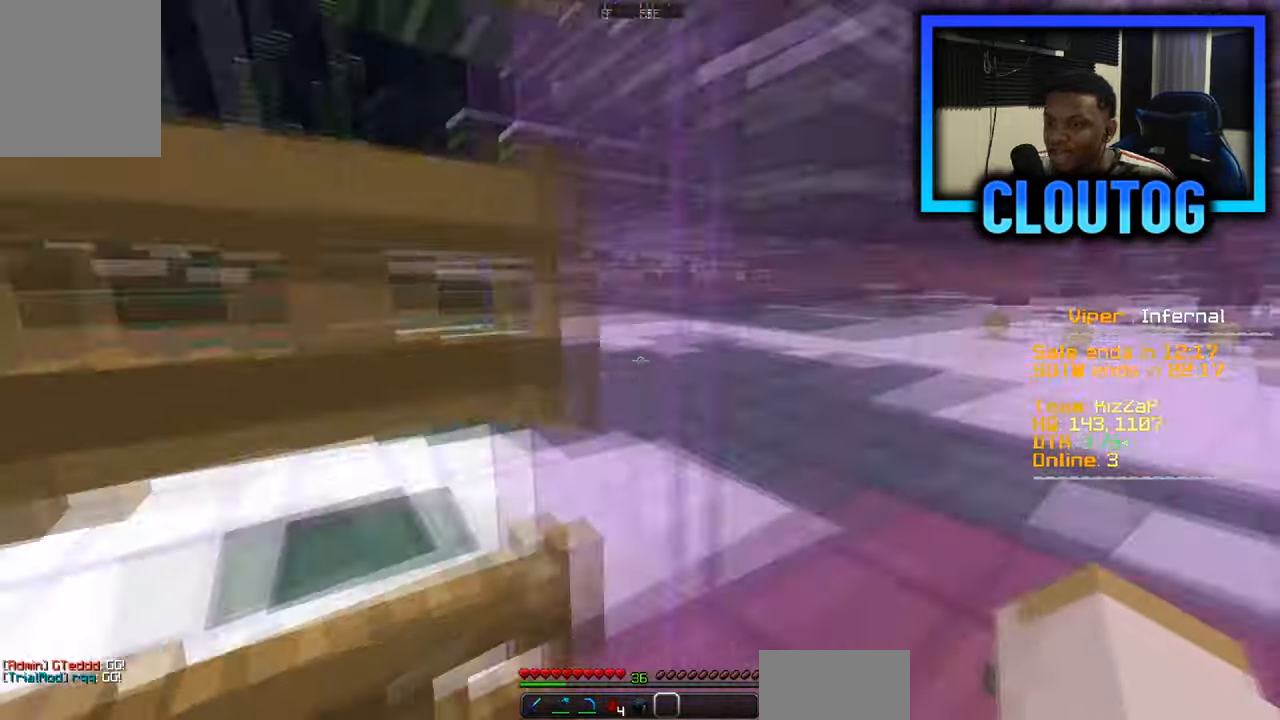
{"keys": ["a"], "mouse": ["left"], "events": [[33, "a", "down"], [33, "s", "down"], [116, "mouse_left", "down"], [200, "mouse_left", "up"], [333, "mouse_left", "down"], [350, "s", "up"]]}
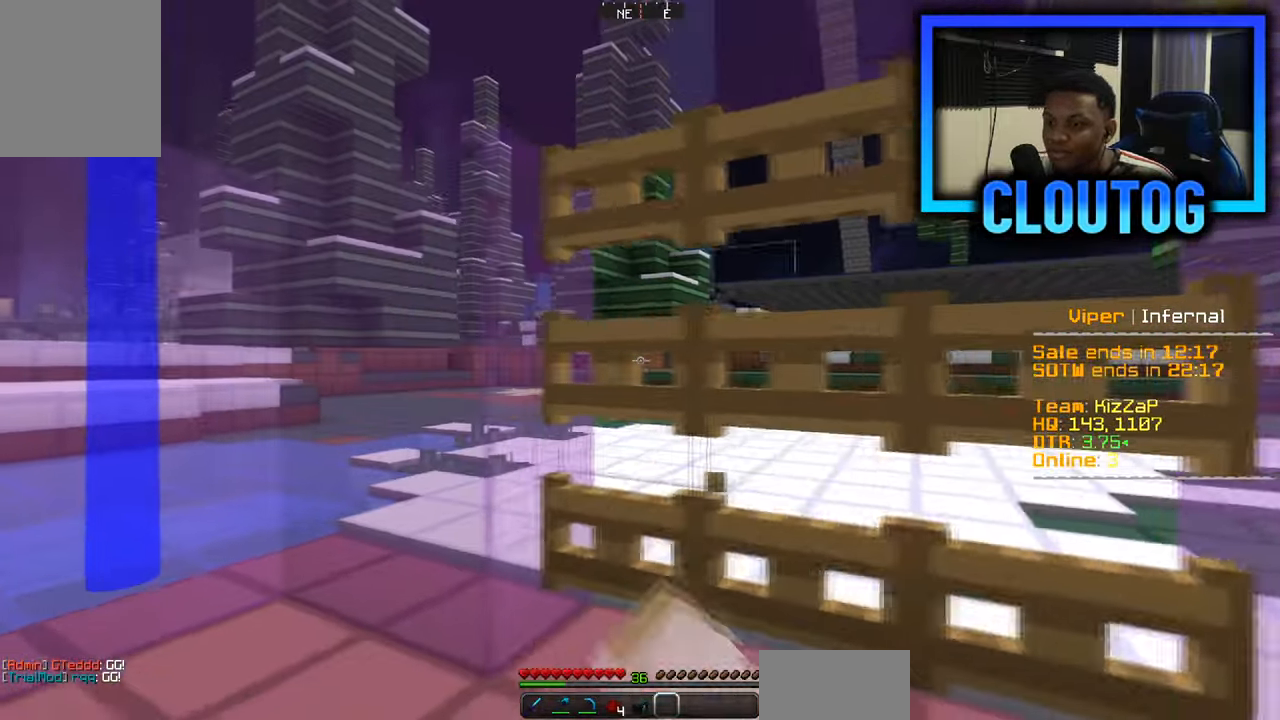
{"keys": ["a"], "mouse": [], "events": [[67, "mouse_left", "up"]]}
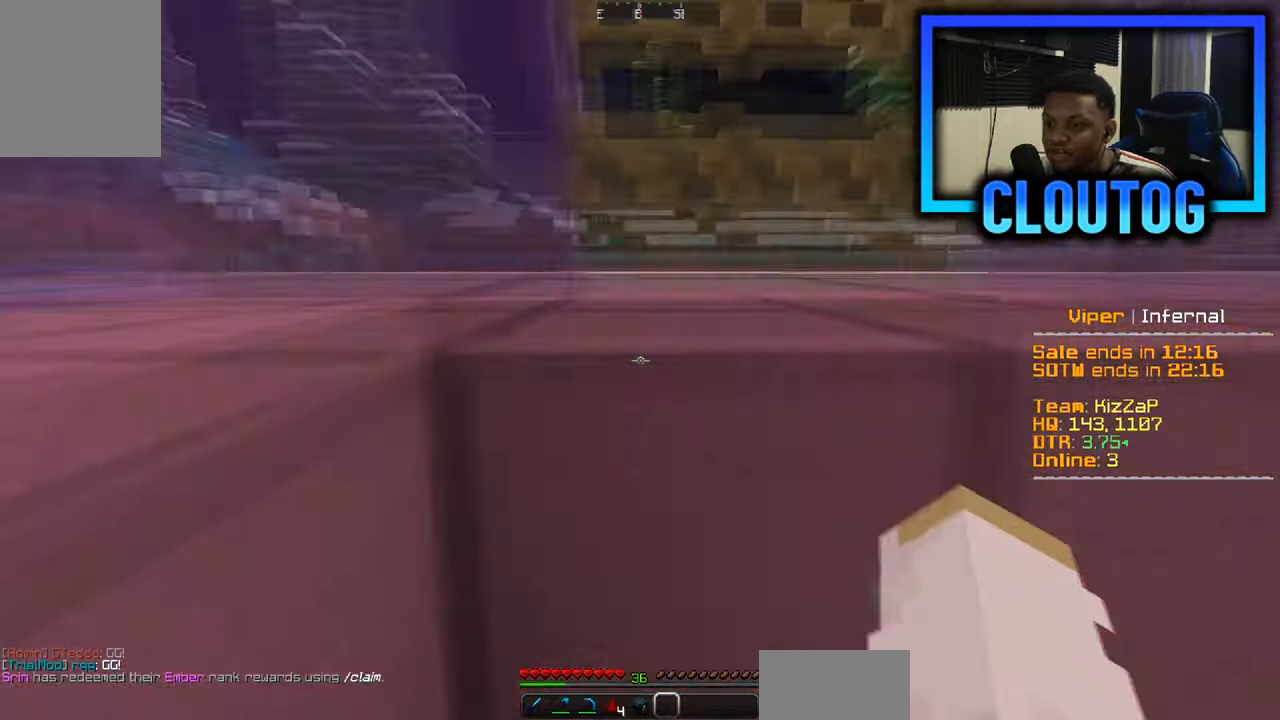
{"keys": [], "mouse": [], "events": [[16, "a", "up"]]}
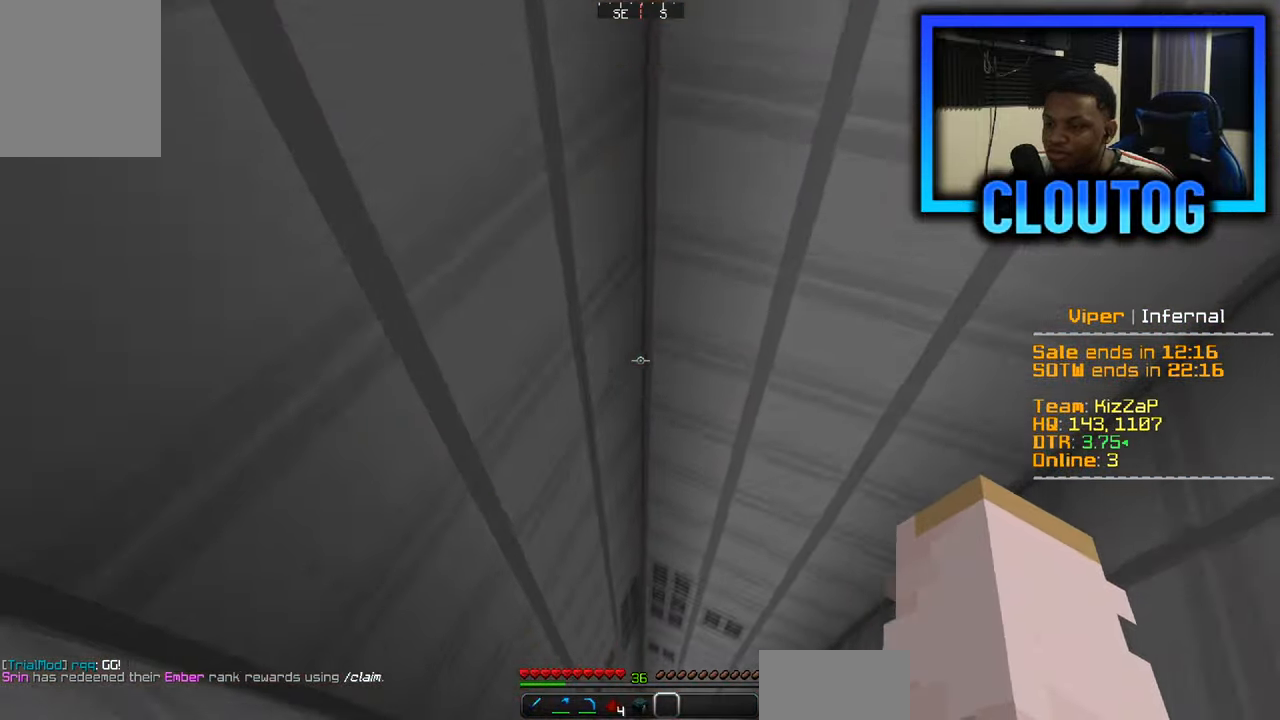
{"keys": ["w"], "mouse": [], "events": [[450, "w", "down"]]}
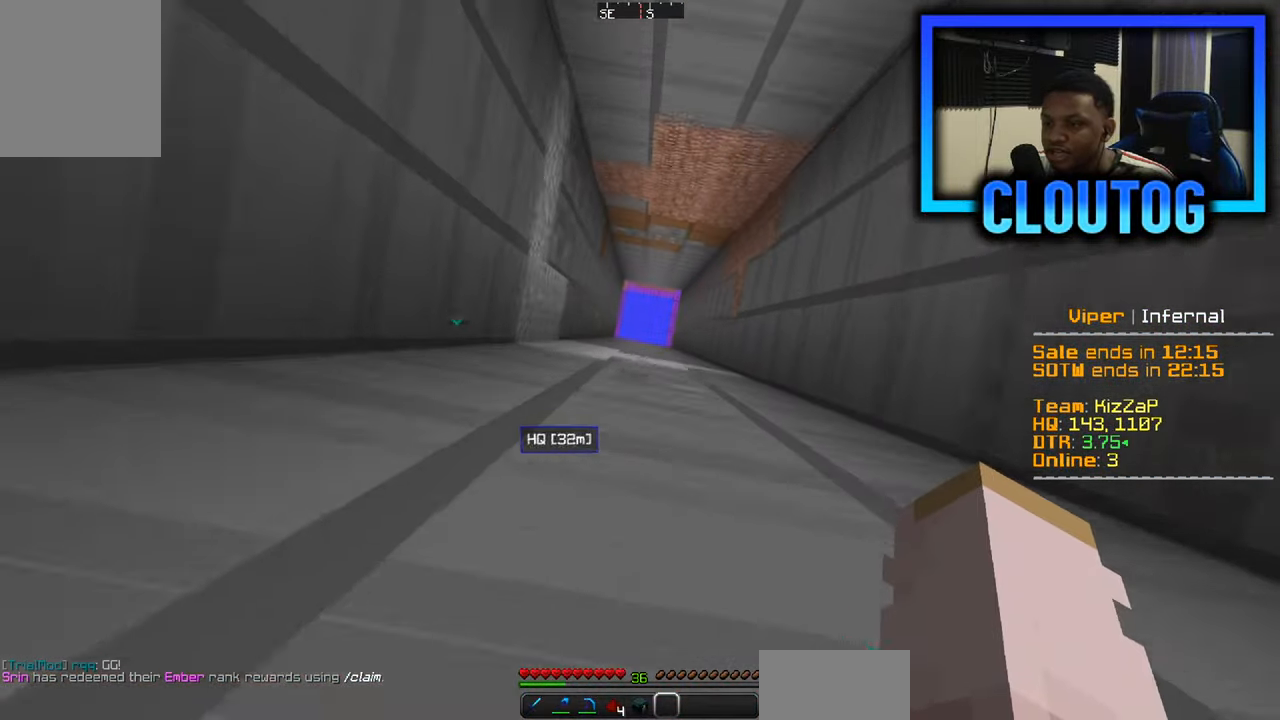
{"keys": ["w"], "mouse": [], "events": [[183, "a", "down"], [350, "a", "up"]]}
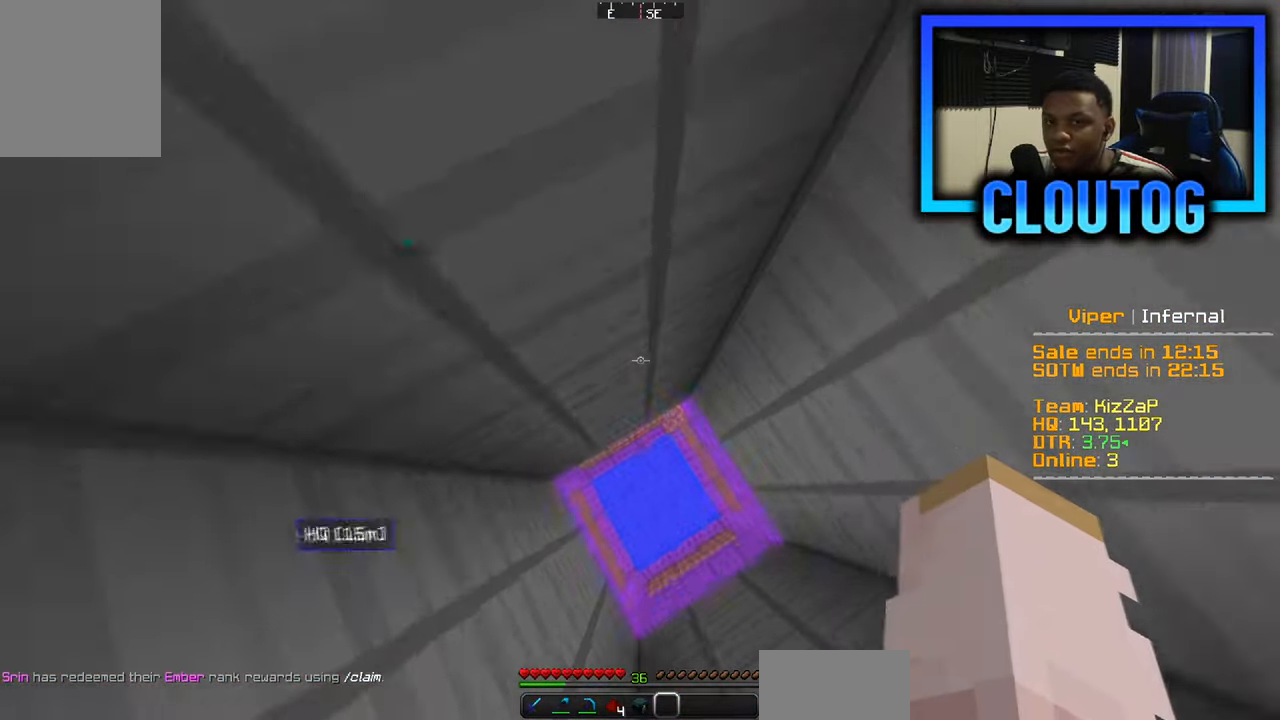
{"keys": ["d", "w"], "mouse": ["right"], "events": [[367, "d", "down"], [467, "mouse_right", "down"]]}
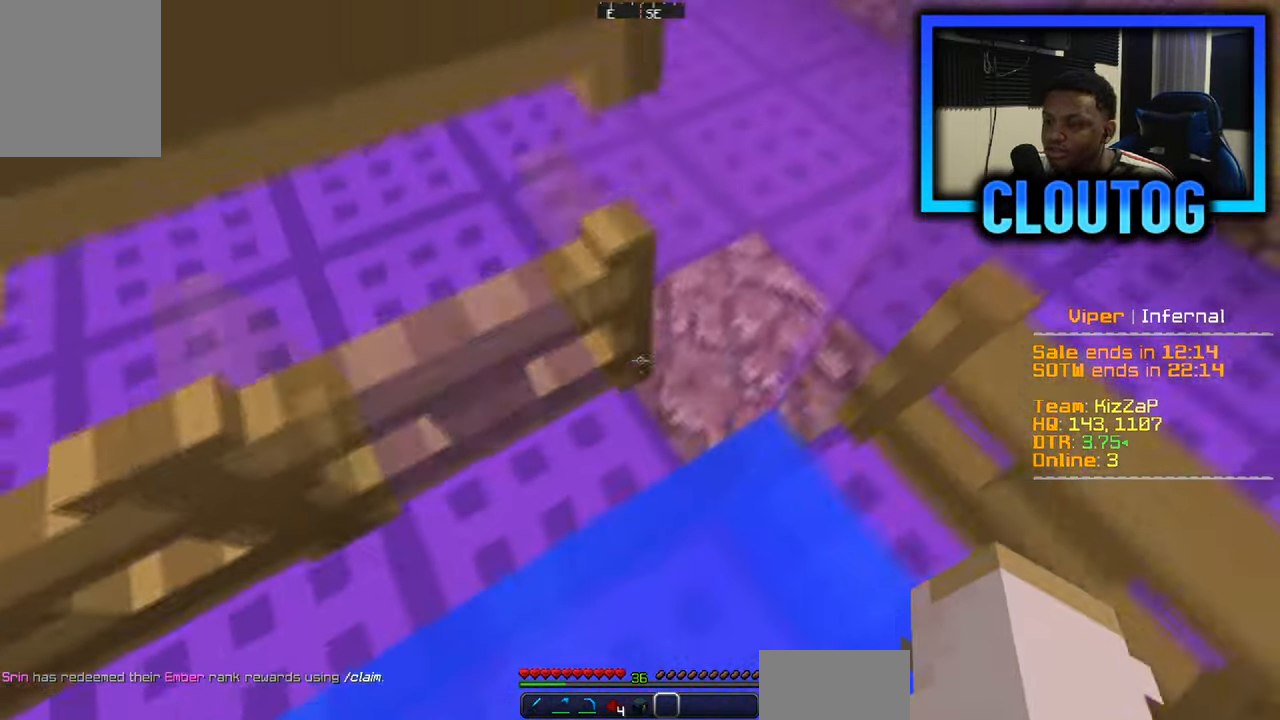
{"keys": ["a"], "mouse": [], "events": [[16, "d", "up"], [83, "a", "down"], [283, "mouse_right", "up"], [300, "a", "up"], [383, "a", "down"], [483, "w", "up"]]}
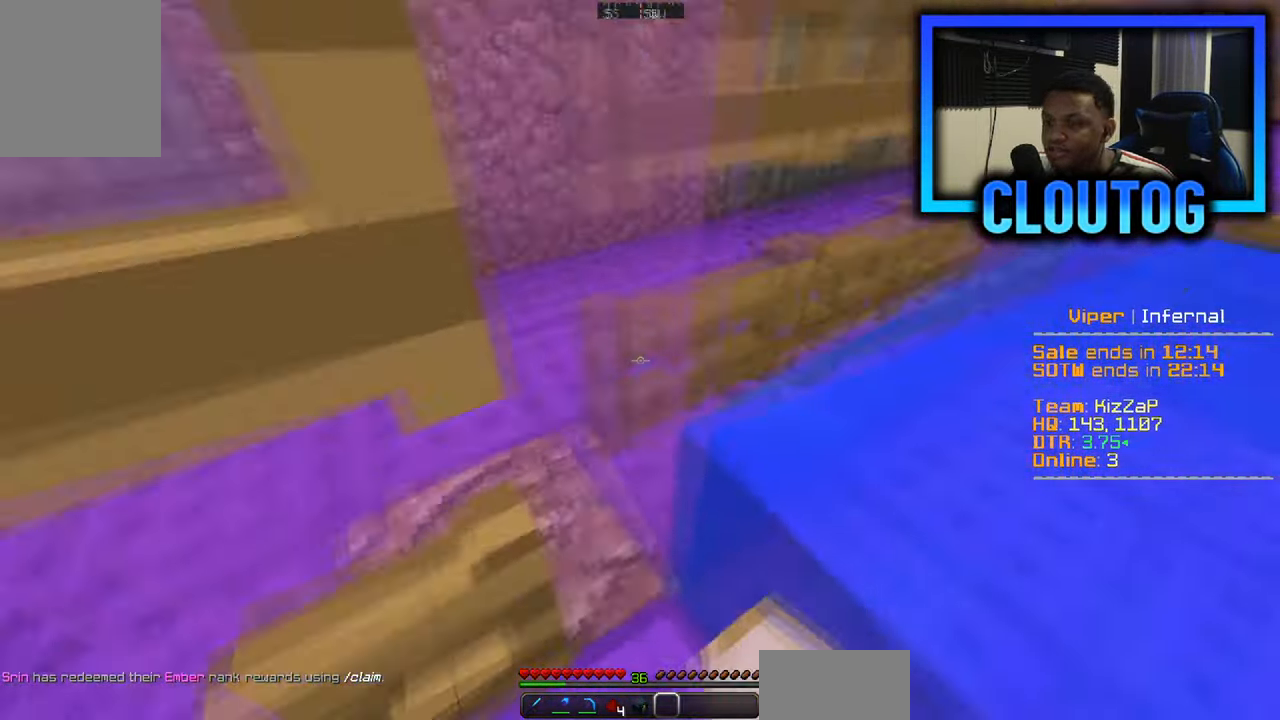
{"keys": ["w"], "mouse": [], "events": [[50, "mouse_right", "down"], [50, "s", "down"], [116, "a", "up"], [116, "mouse_right", "up"], [116, "s", "up"], [116, "w", "down"]]}
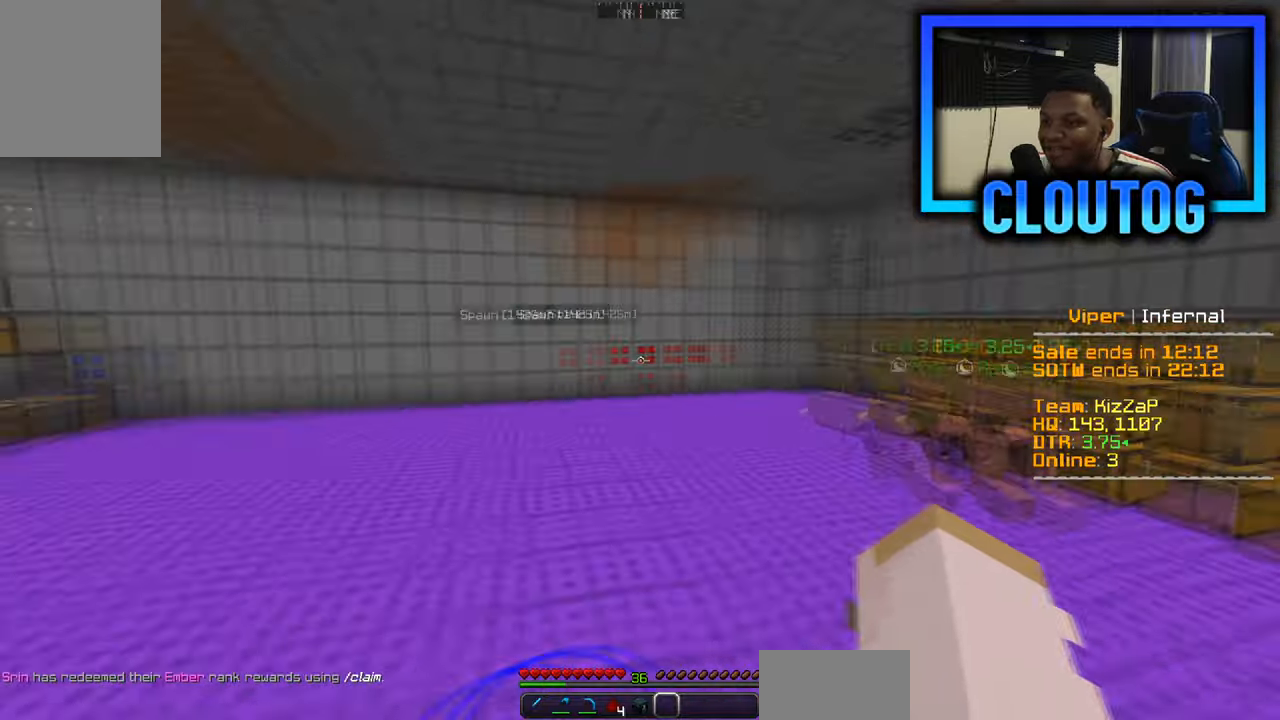
{"keys": ["a", "w"], "mouse": [], "events": [[50, "a", "down"]]}
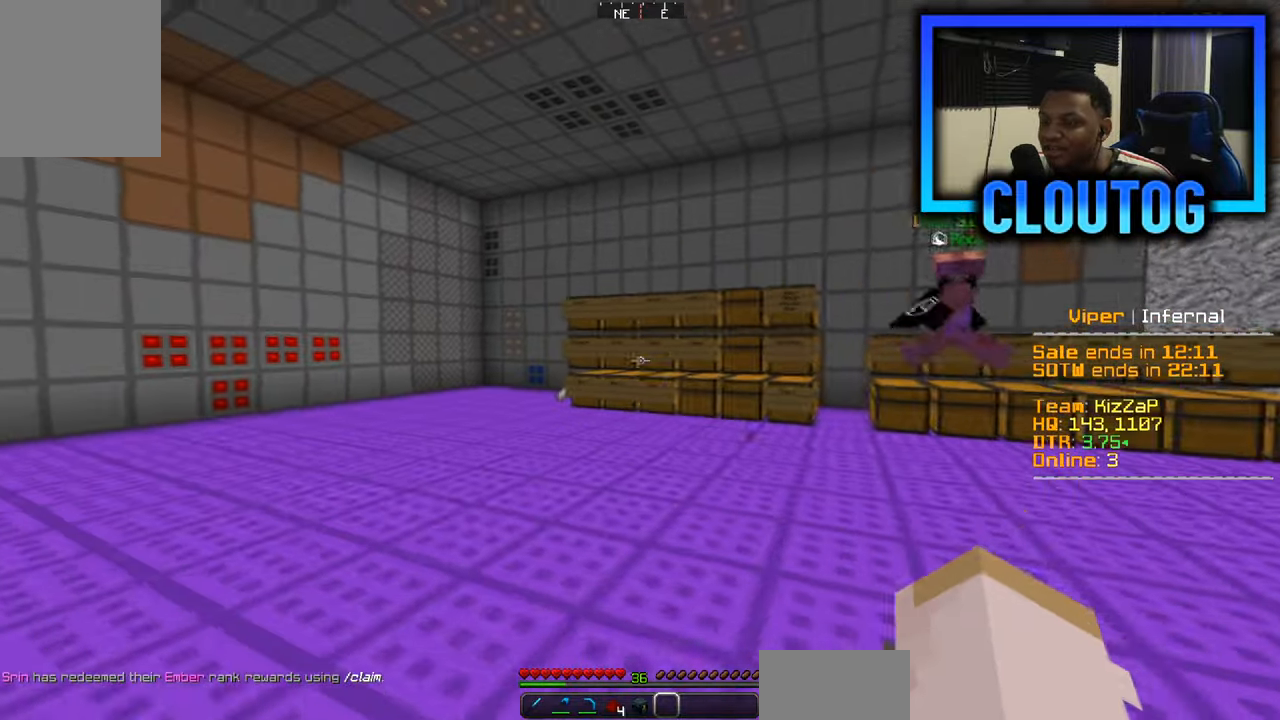
{"keys": ["a", "w"], "mouse": [], "events": [[134, "w", "up"], [417, "w", "down"]]}
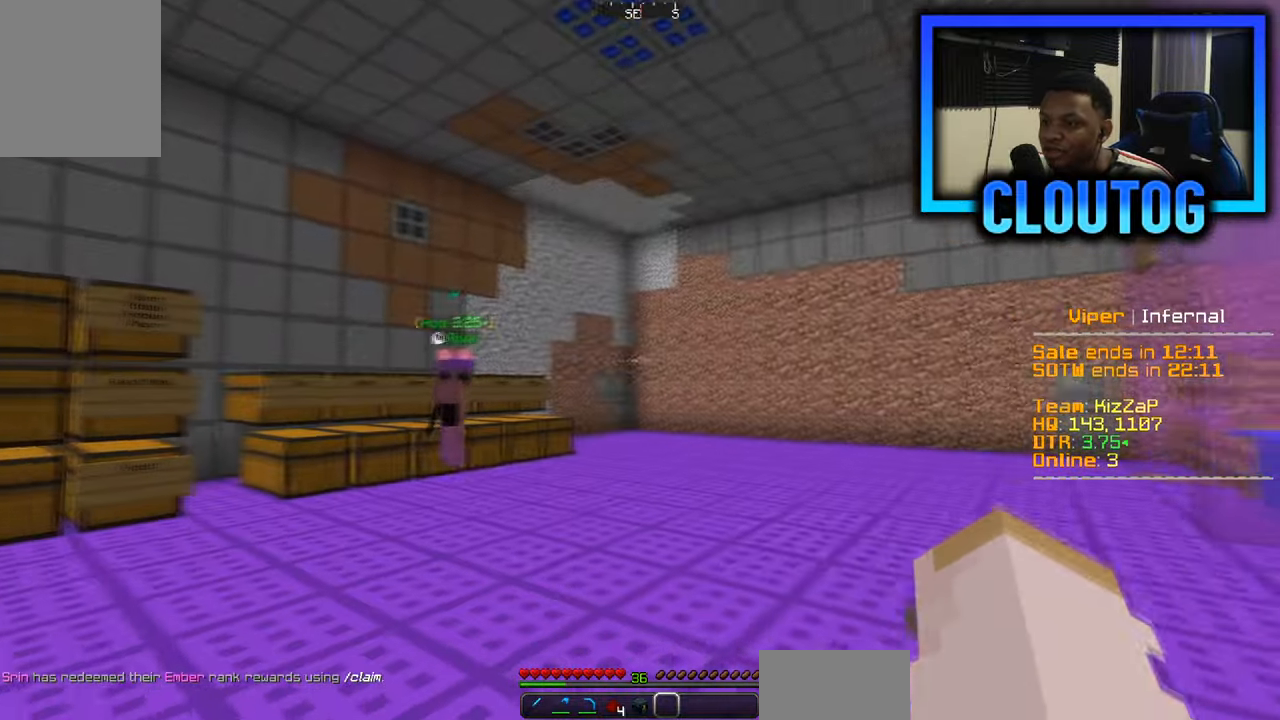
{"keys": ["d"], "mouse": [], "events": [[83, "a", "up"], [383, "d", "down"], [383, "w", "up"]]}
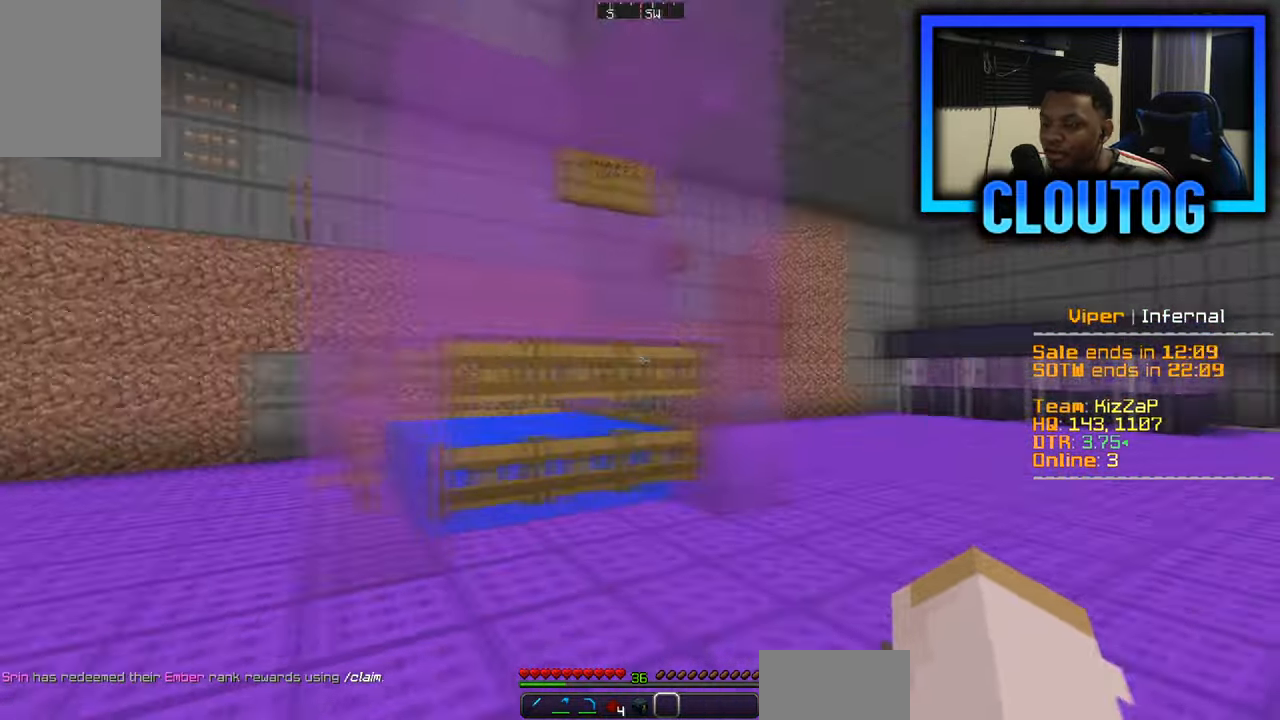
{"keys": ["w"], "mouse": [], "events": [[17, "w", "down"], [417, "d", "up"]]}
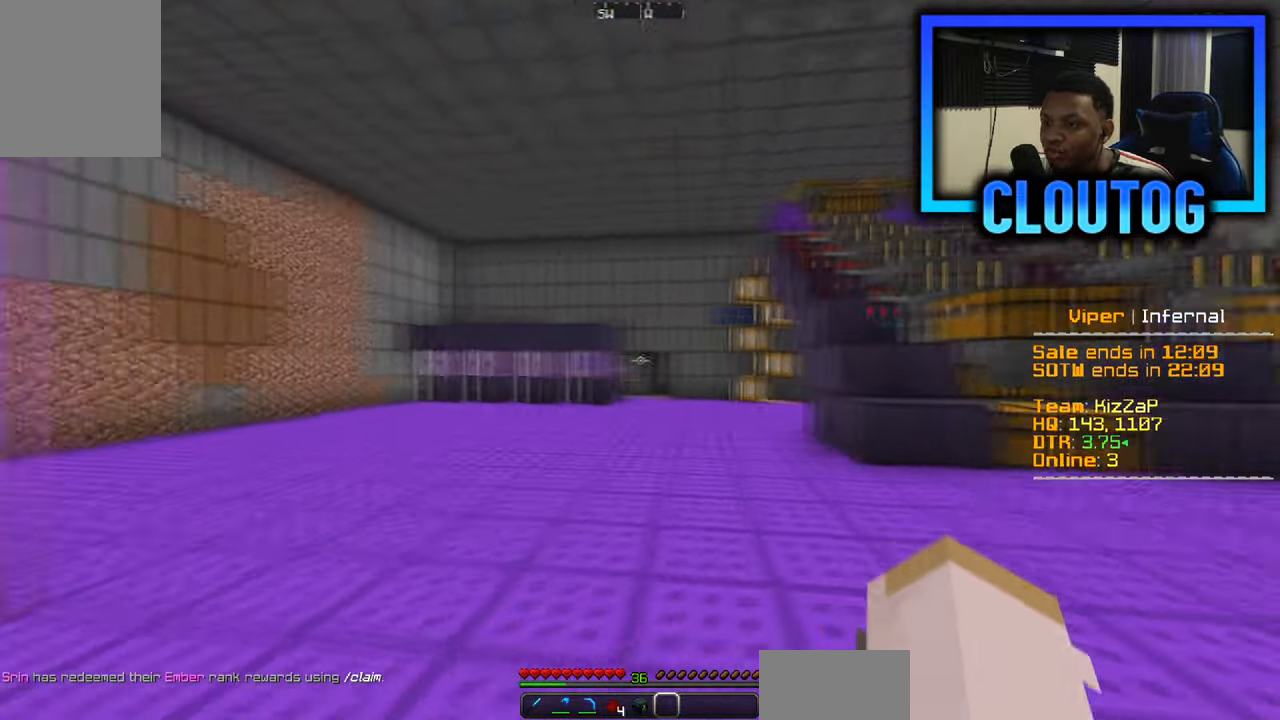
{"keys": ["w"], "mouse": [], "events": []}
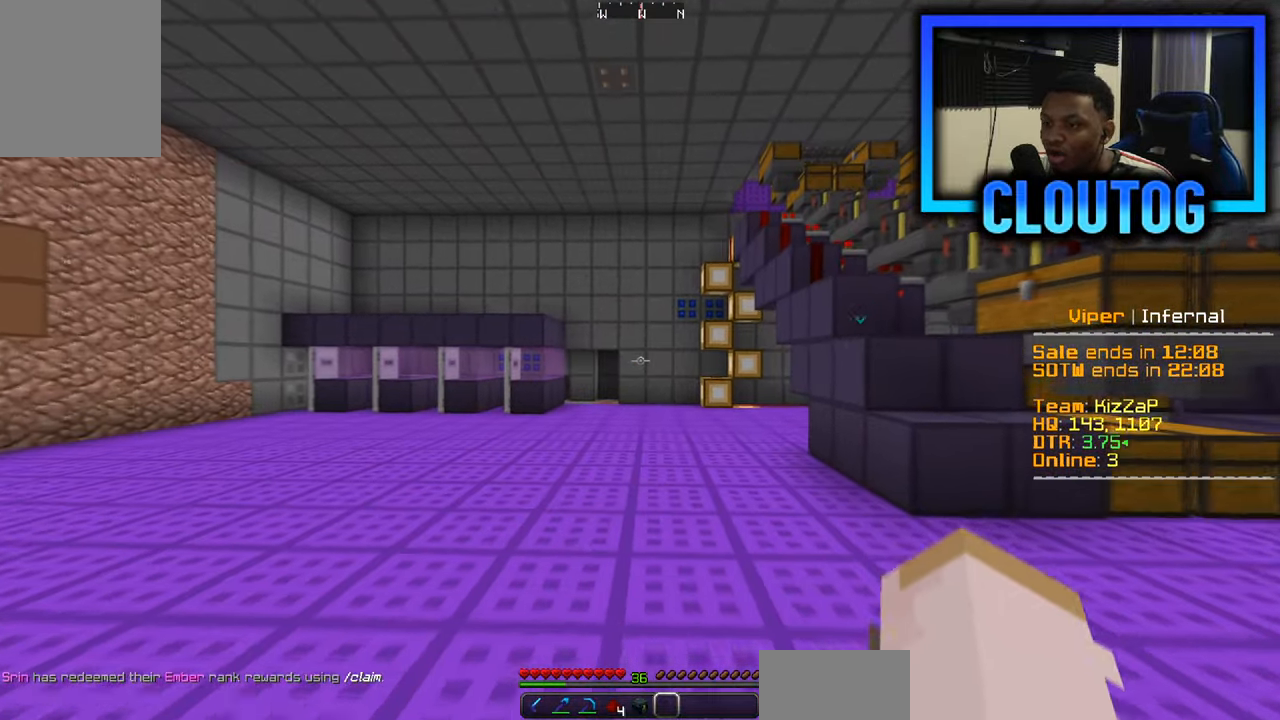
{"keys": ["w"], "mouse": [], "events": []}
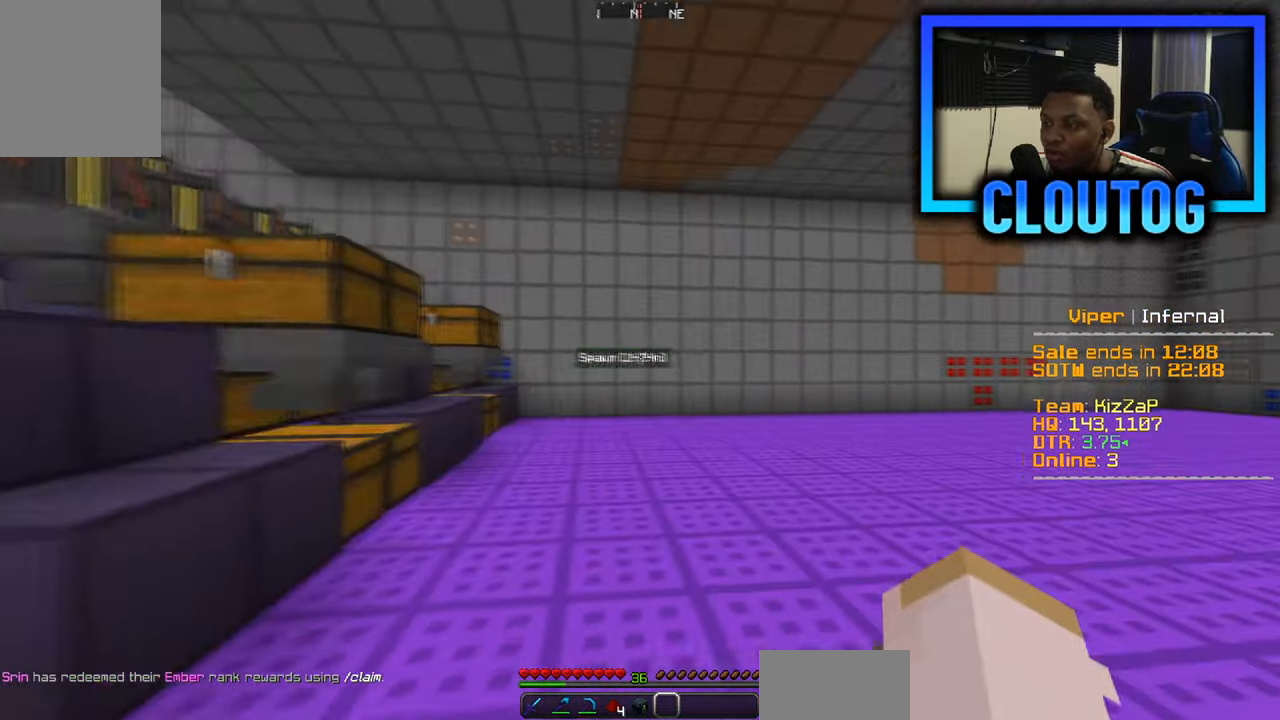
{"keys": ["w"], "mouse": [], "events": [[134, "d", "down"], [451, "d", "up"]]}
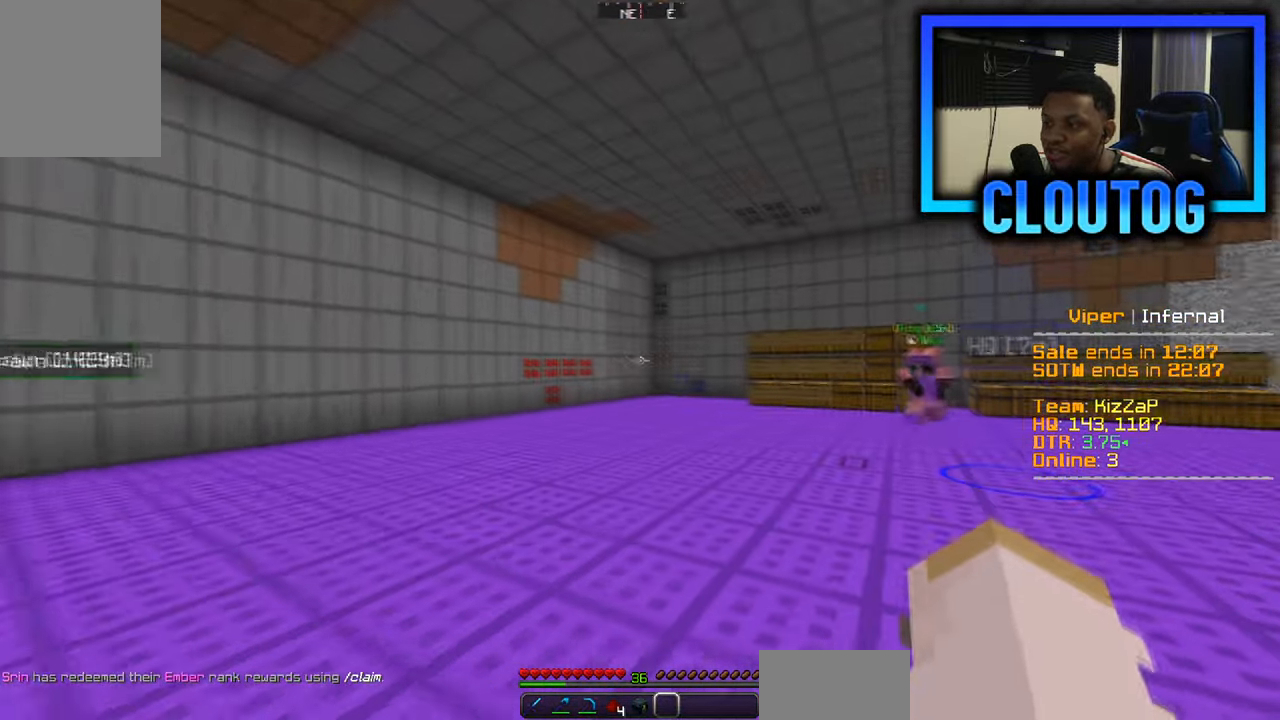
{"keys": [], "mouse": [], "events": [[66, "w", "up"]]}
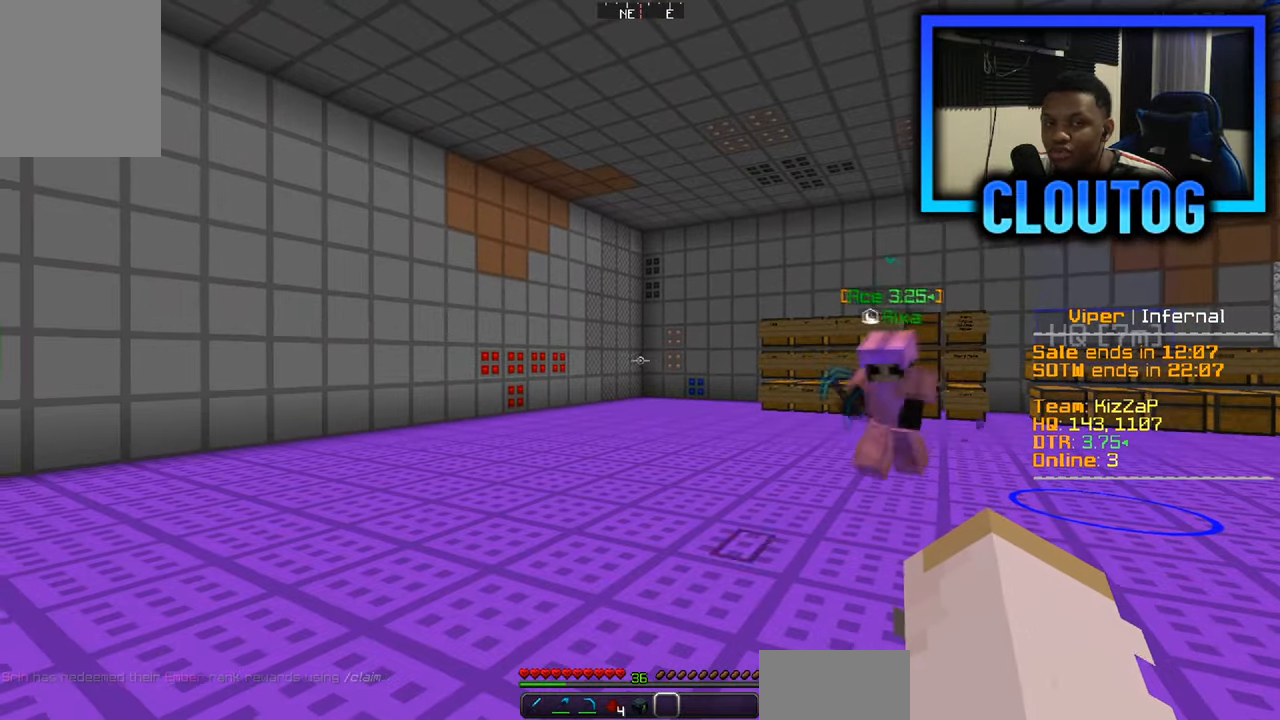
{"keys": ["w"], "mouse": [], "events": [[451, "w", "down"]]}
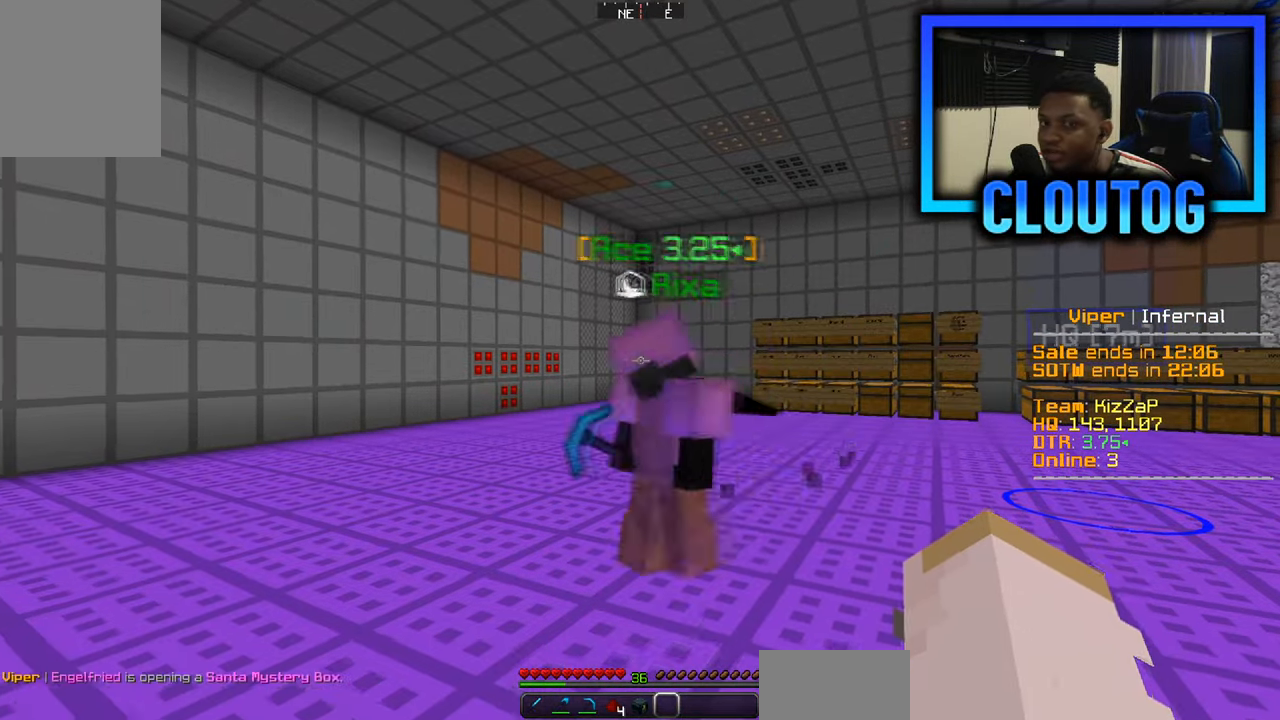
{"keys": ["w"], "mouse": [], "events": []}
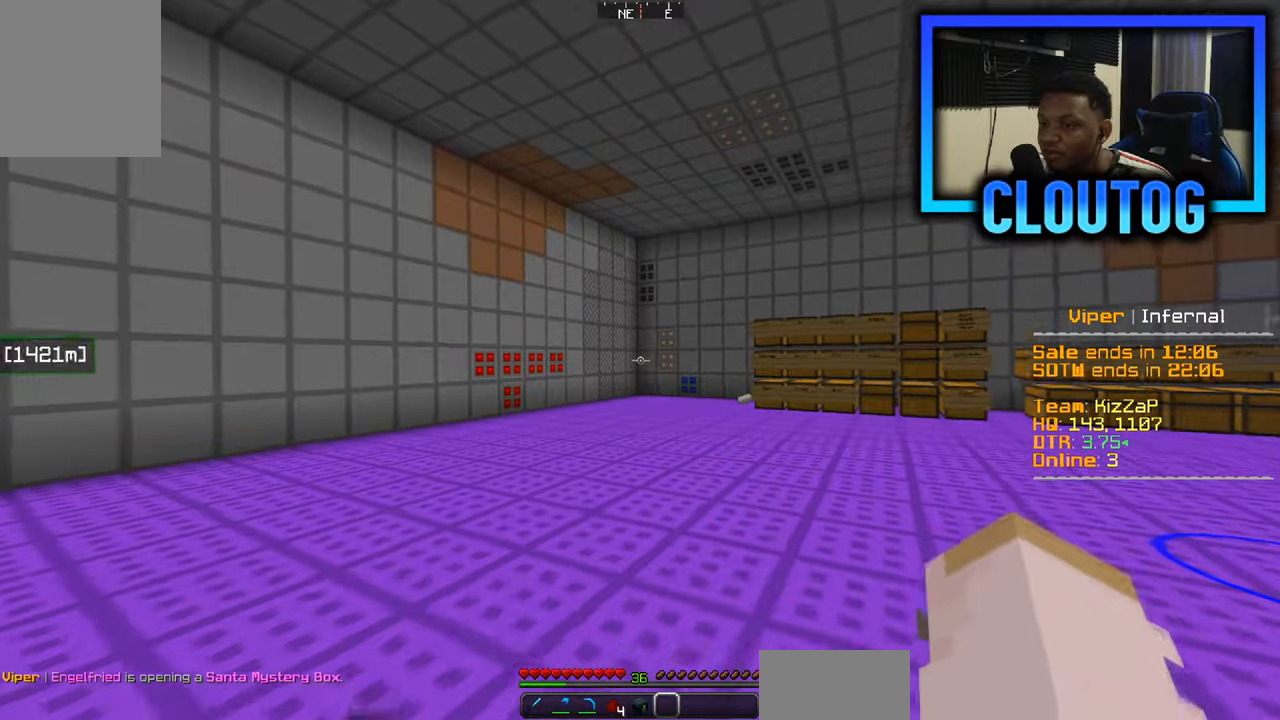
{"keys": ["w"], "mouse": [], "events": []}
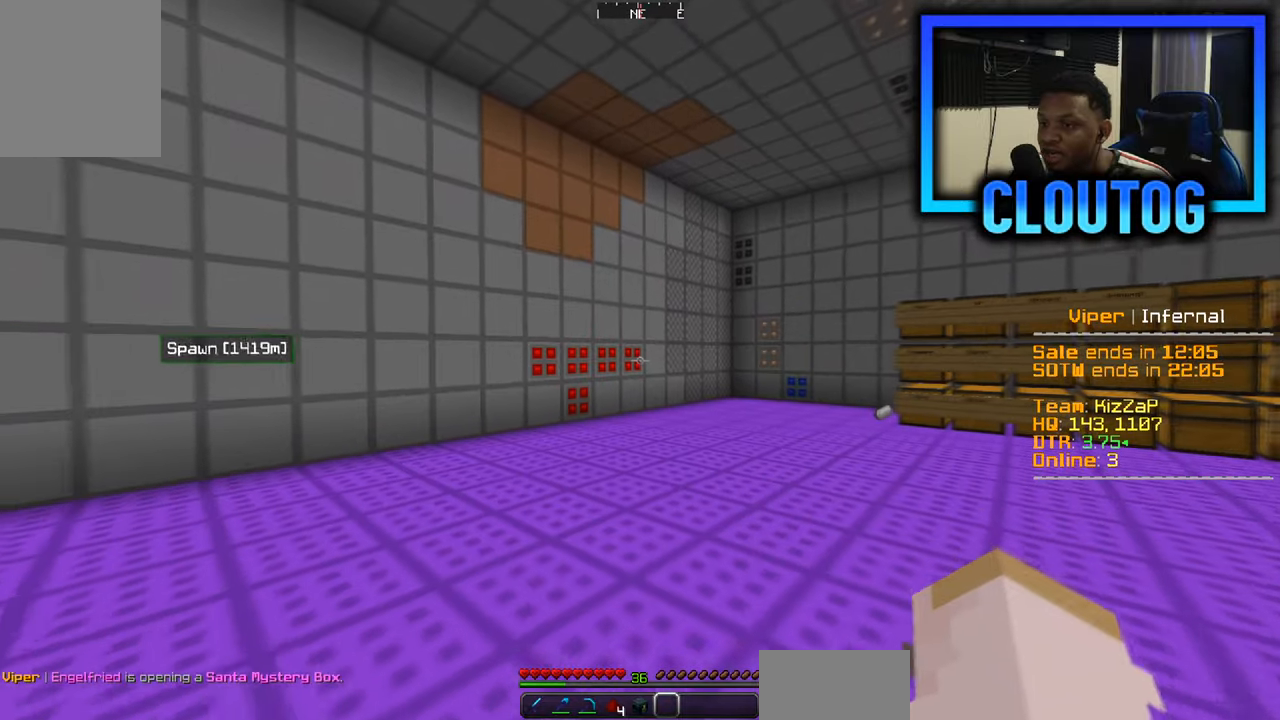
{"keys": ["w"], "mouse": [], "events": []}
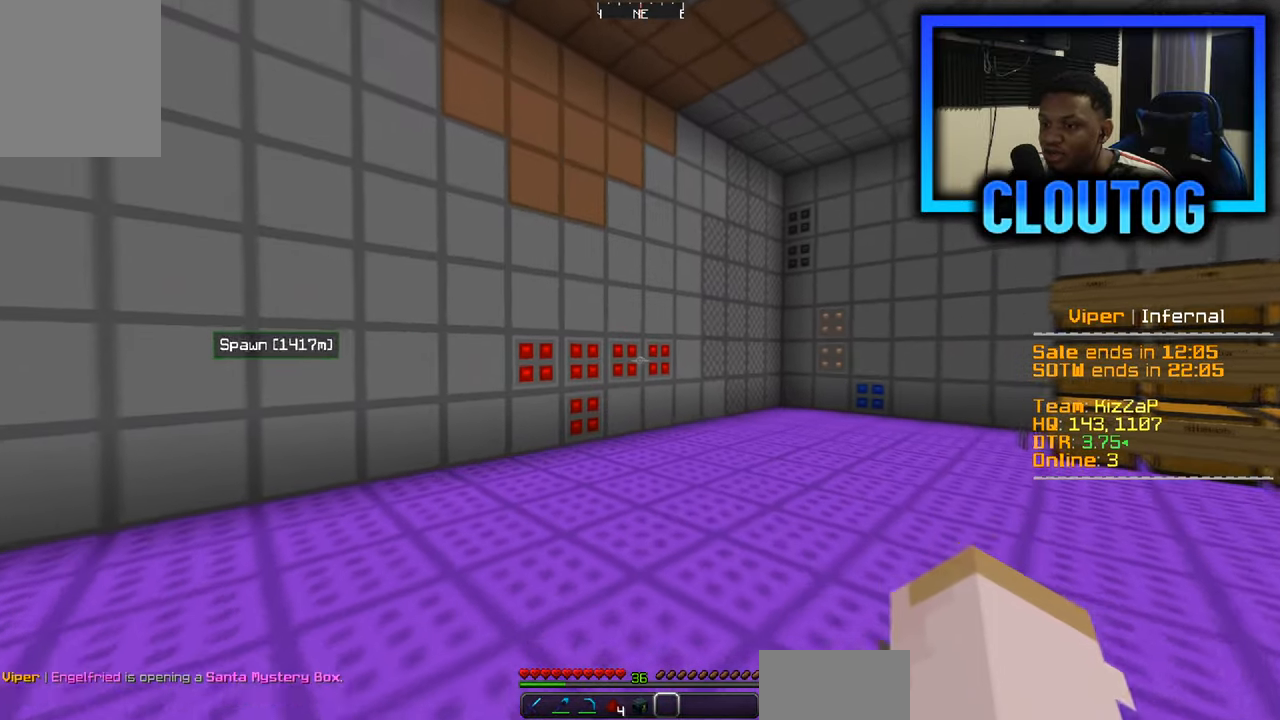
{"keys": ["w"], "mouse": [], "events": []}
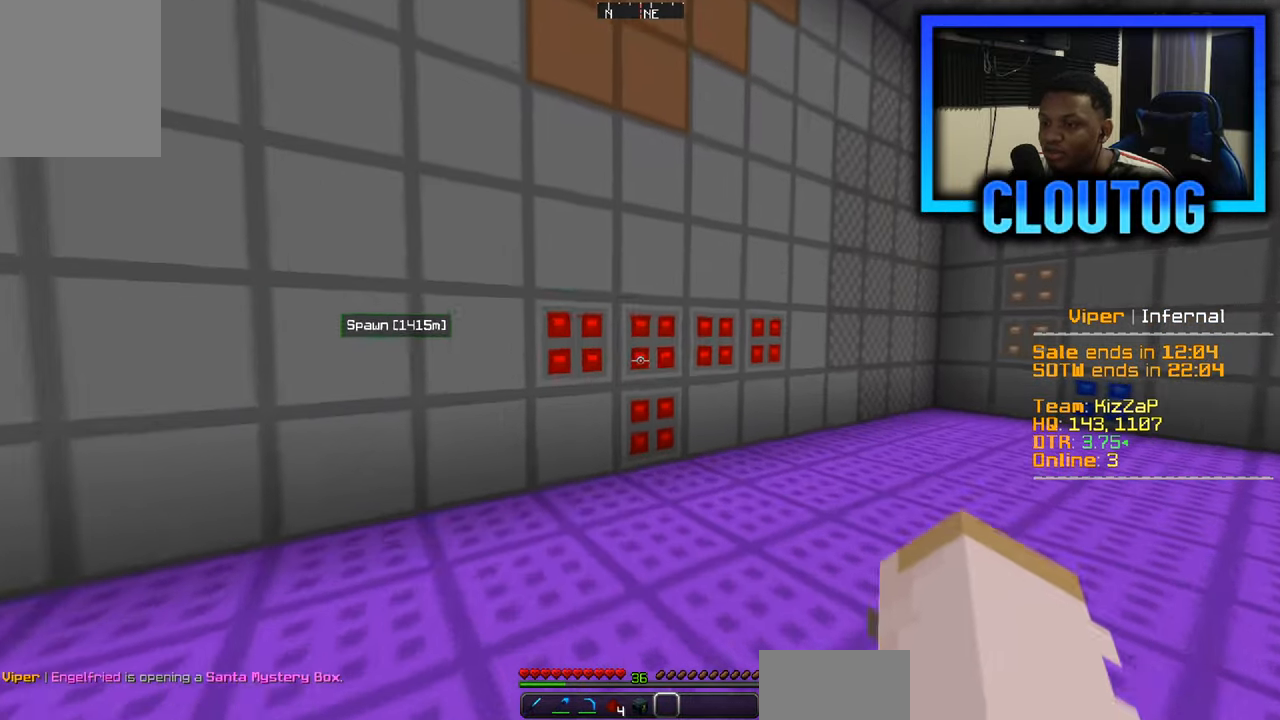
{"keys": [], "mouse": [], "events": [[384, "w", "up"]]}
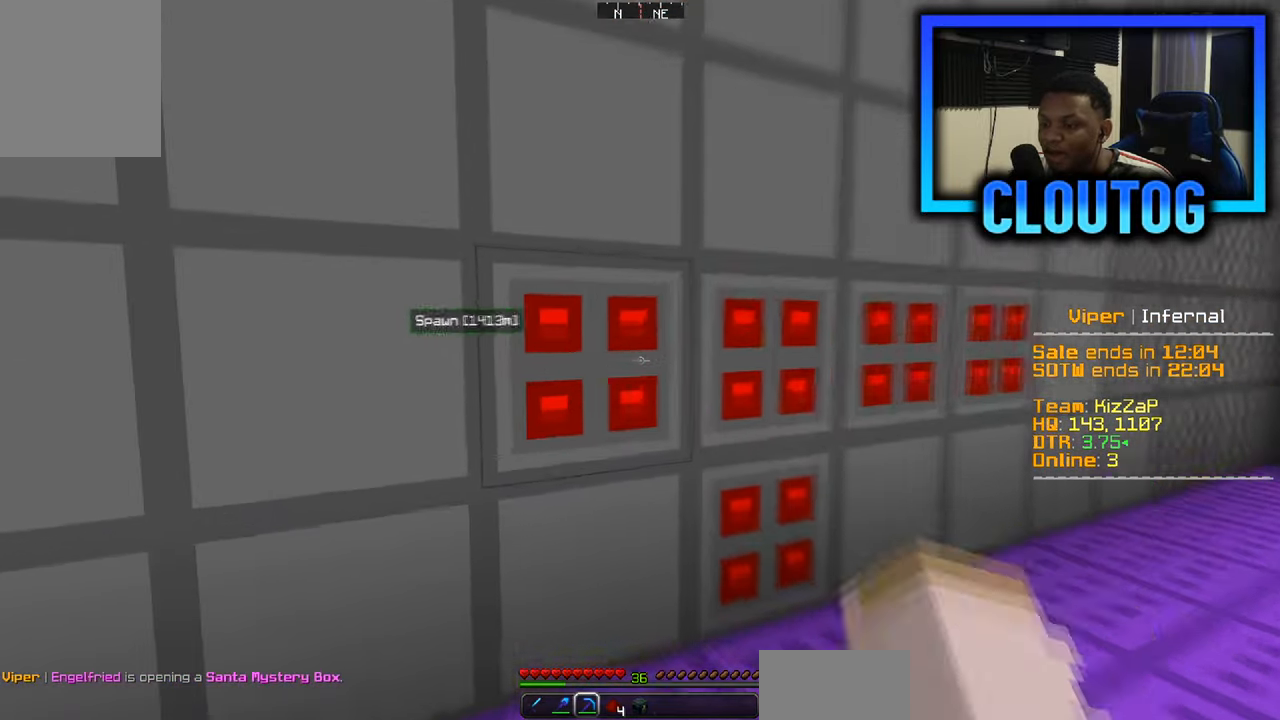
{"keys": ["w"], "mouse": ["left"], "events": [[217, "mouse_left", "down"], [467, "w", "down"]]}
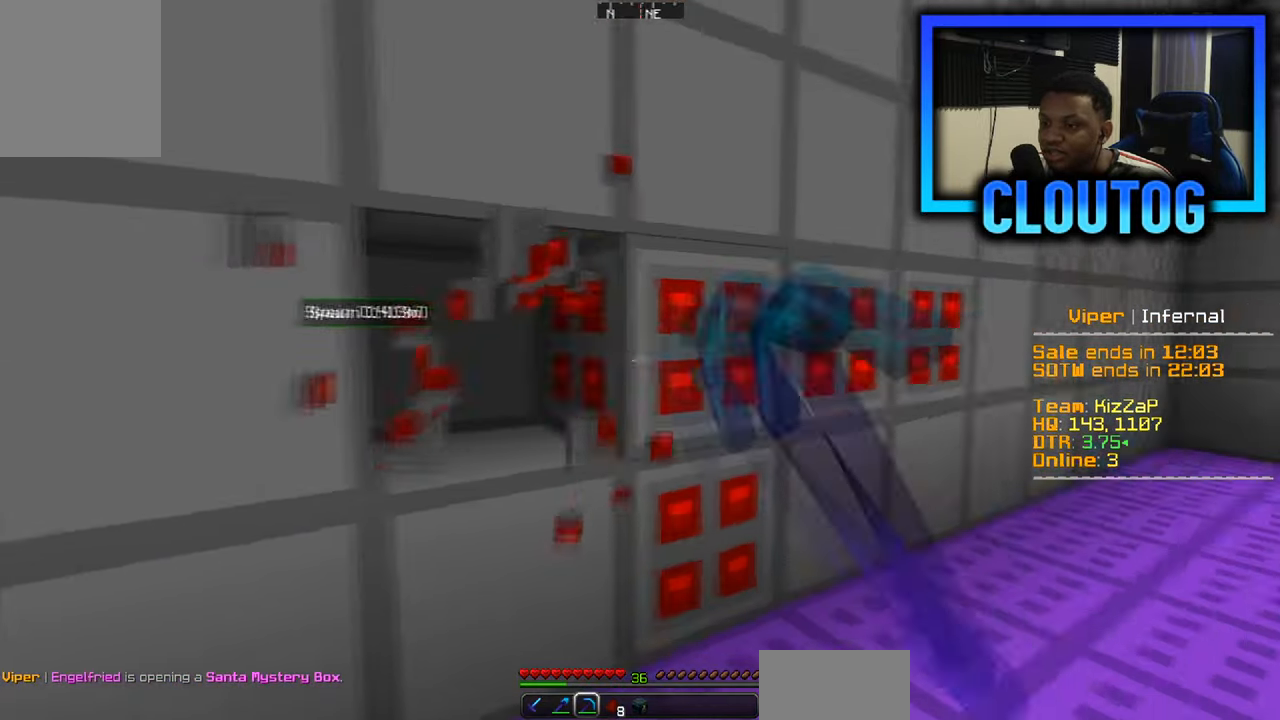
{"keys": [], "mouse": ["left"], "events": [[200, "w", "up"]]}